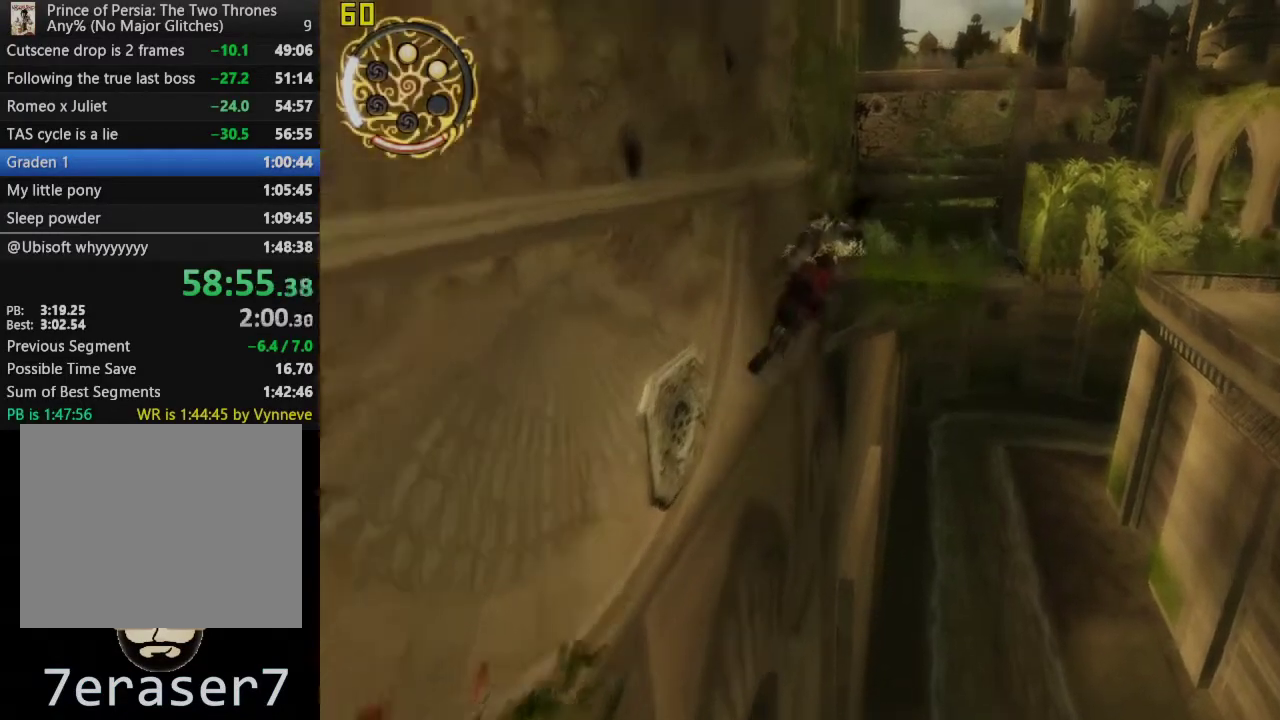
Gameplay with a controller (PlayStation layout); each line is a JSON object with the inputs held at the frame after it. "events" lists button and stick changes between this image and that frame as [ms after this image, input, new state], when the widget could be followed in between. This overlay highlights the sticks when they move; stick clicks (L3 R3) are not distinguishable. Not read: R1.
{"buttons": [], "left_stick": "up", "right_stick": "center", "events": []}
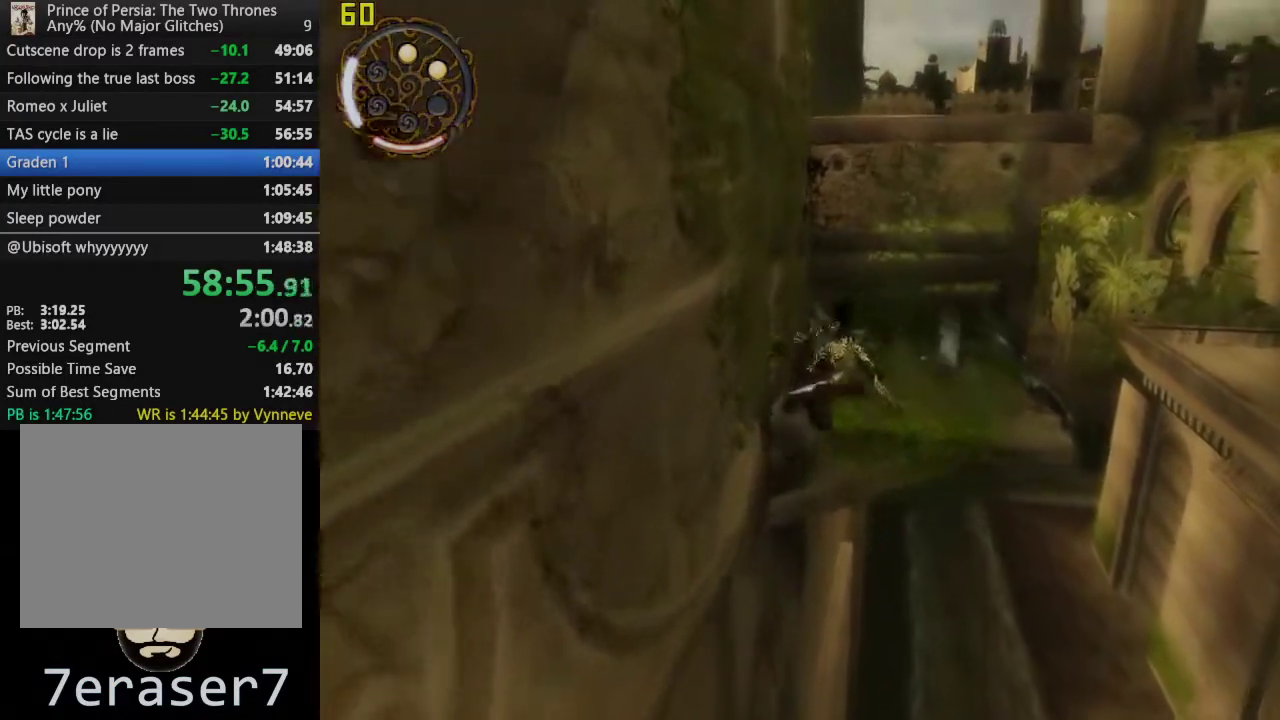
{"buttons": [], "left_stick": "up", "right_stick": "center", "events": []}
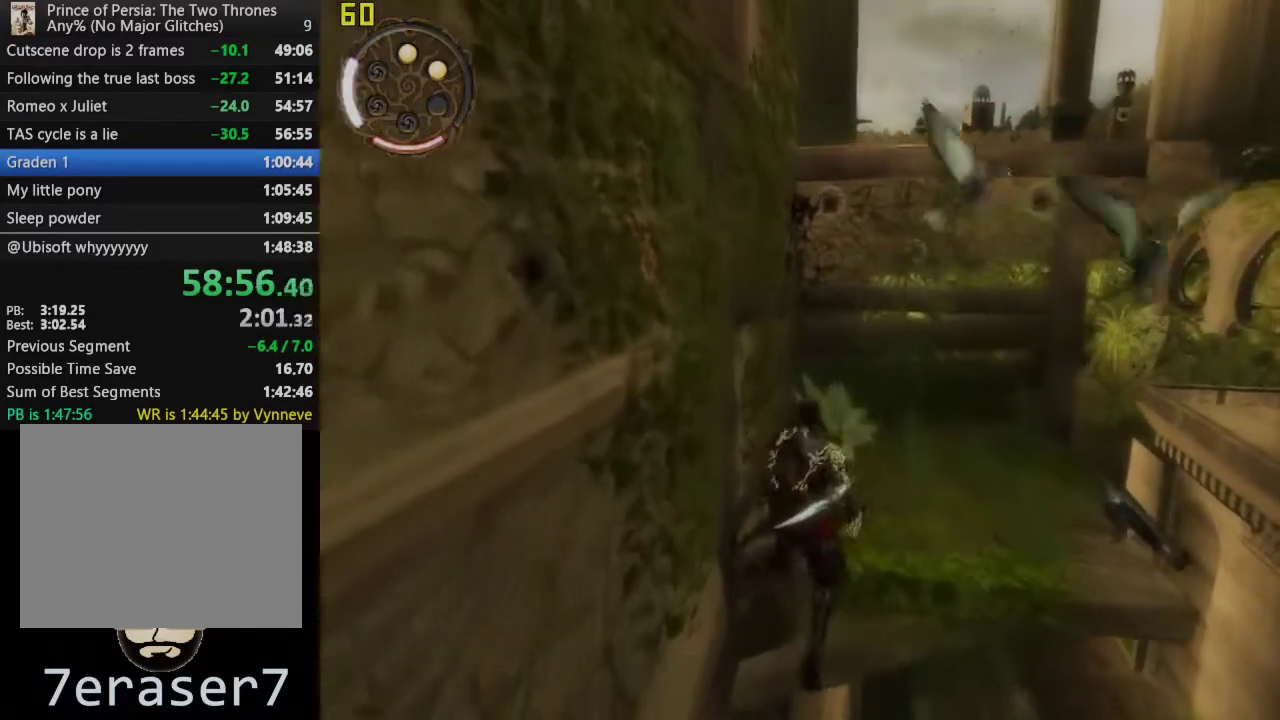
{"buttons": [], "left_stick": "up", "right_stick": "center", "events": []}
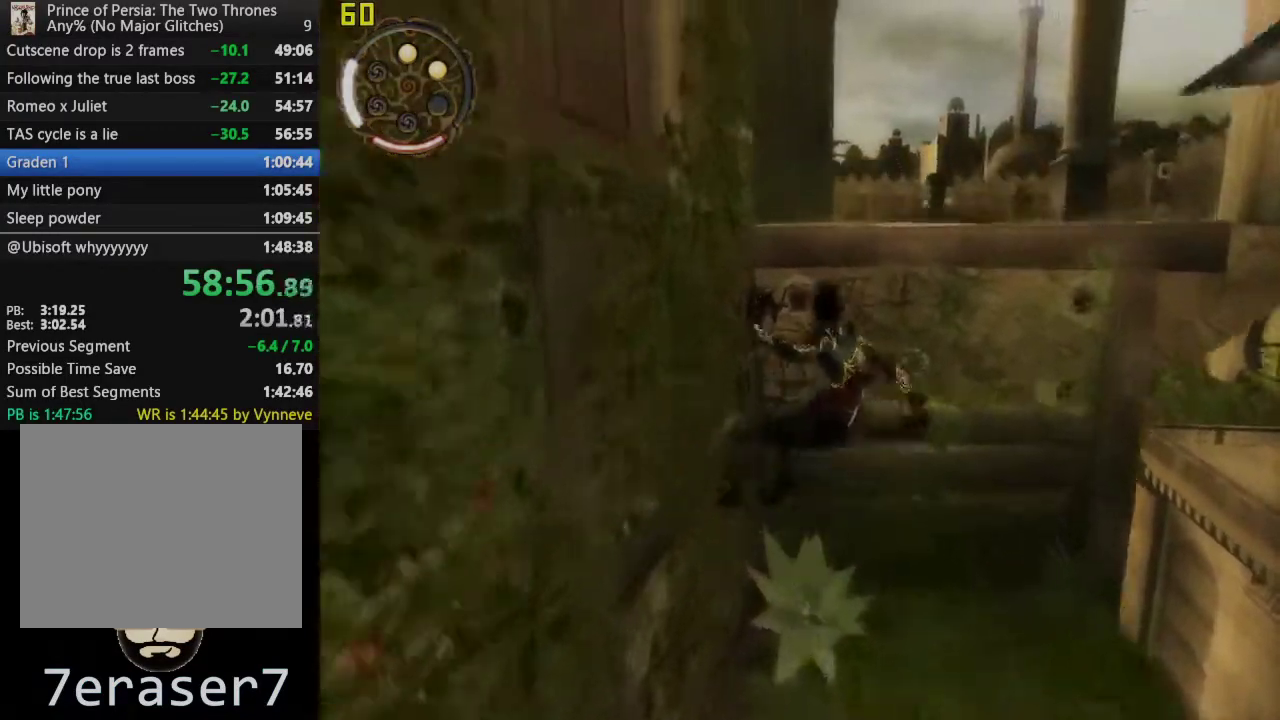
{"buttons": [], "left_stick": "up", "right_stick": "center", "events": [[183, "CROSS", "down"], [350, "CROSS", "up"]]}
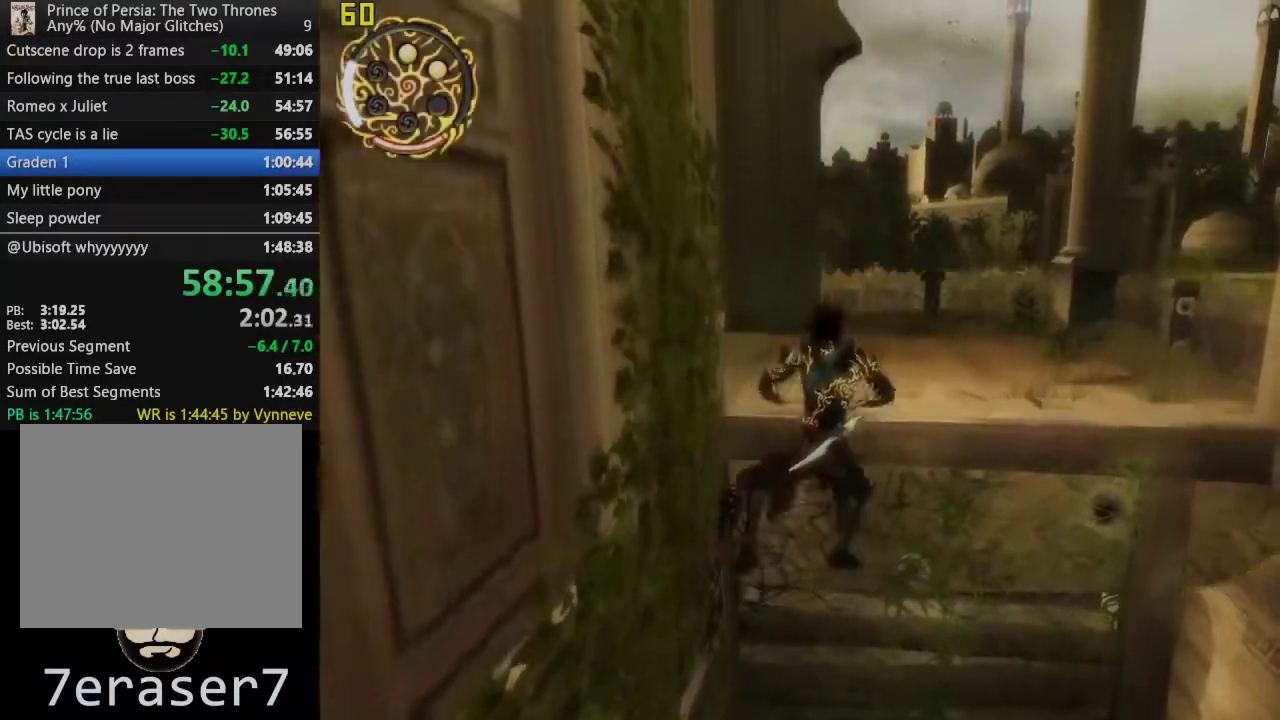
{"buttons": [], "left_stick": "up", "right_stick": "center", "events": [[17, "right_stick", "left"], [383, "right_stick", "center"]]}
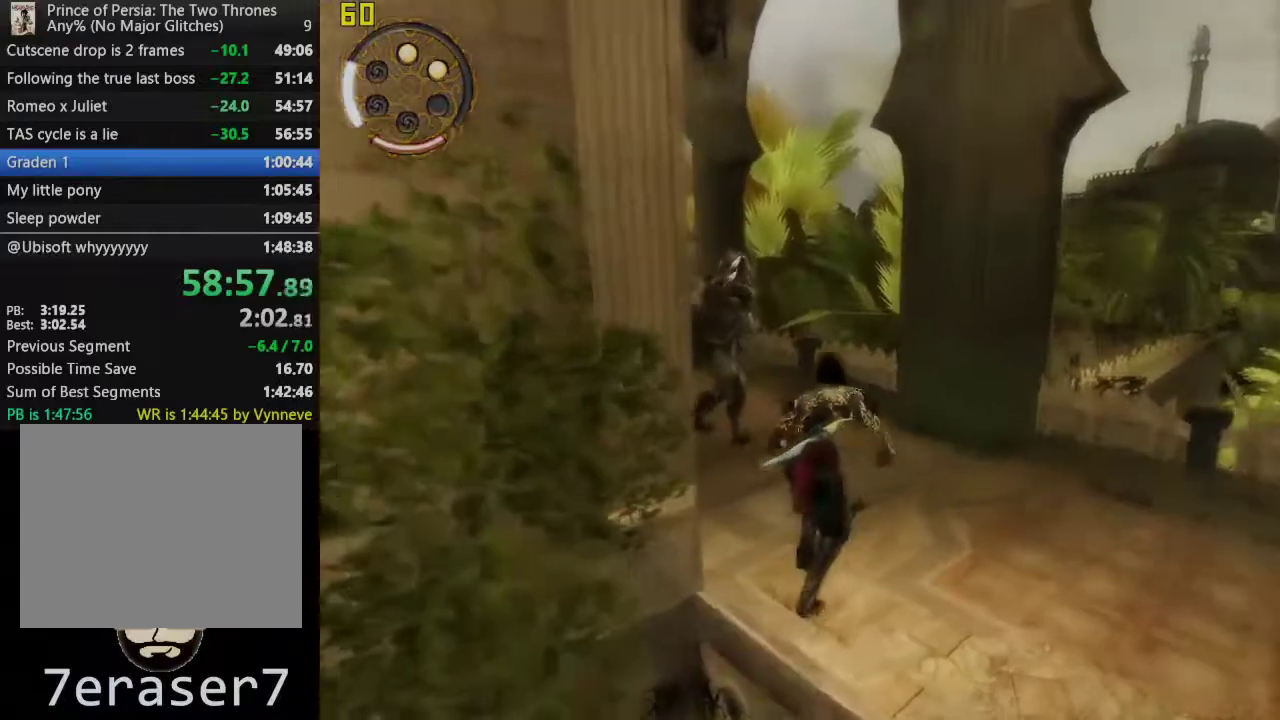
{"buttons": [], "left_stick": "left", "right_stick": "center", "events": [[117, "left_stick", "up-left"], [433, "left_stick", "left"]]}
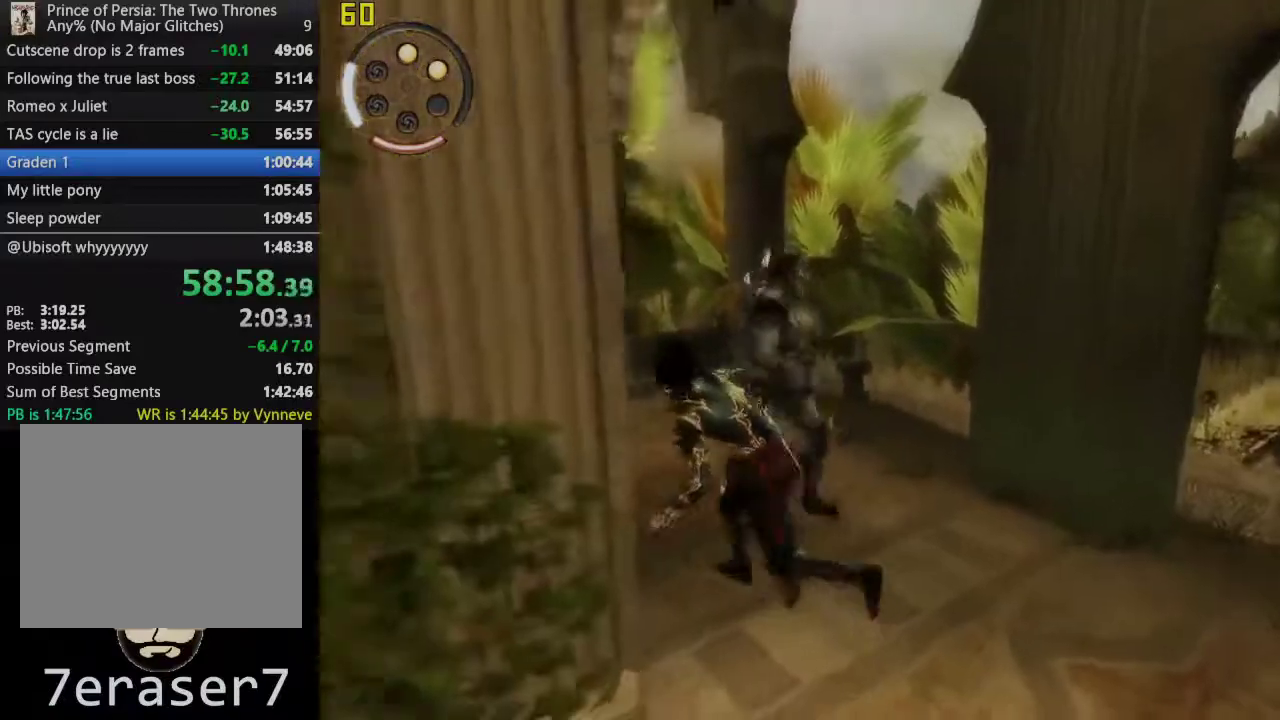
{"buttons": [], "left_stick": "up-left", "right_stick": "center", "events": [[17, "left_stick", "up-left"], [167, "left_stick", "down-right"], [367, "left_stick", "up-left"]]}
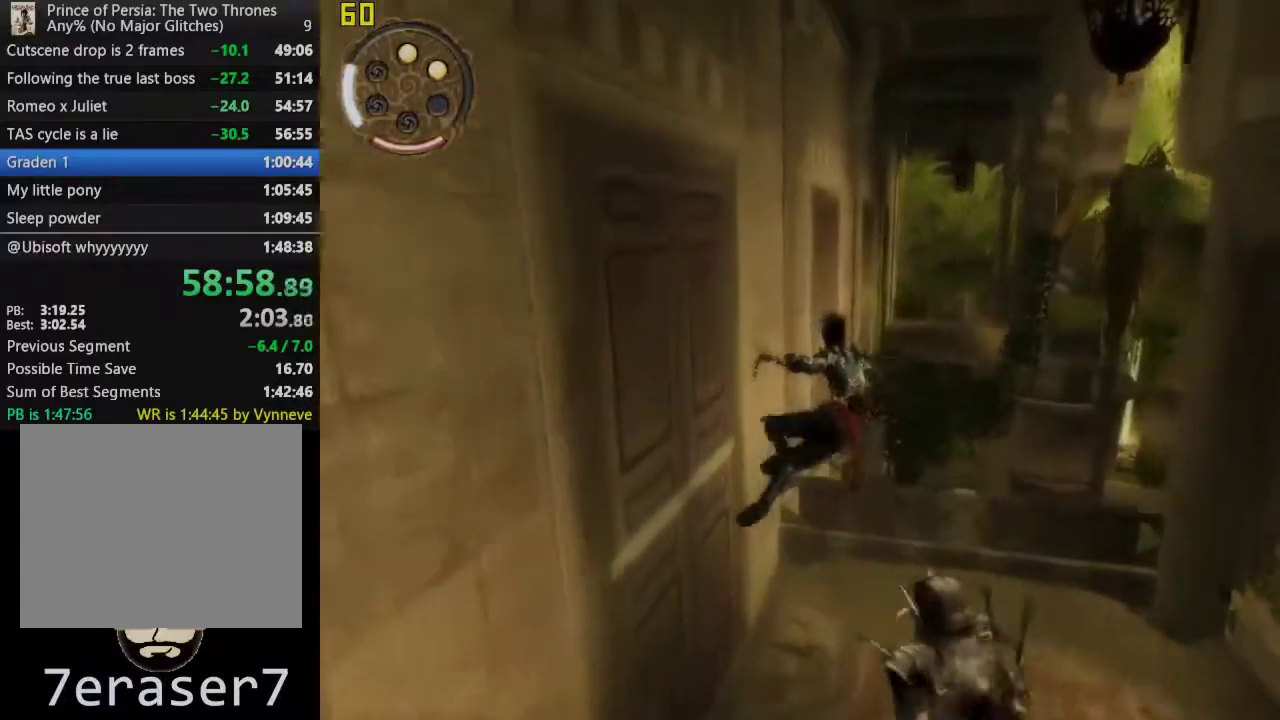
{"buttons": [], "left_stick": "up-left", "right_stick": "center", "events": []}
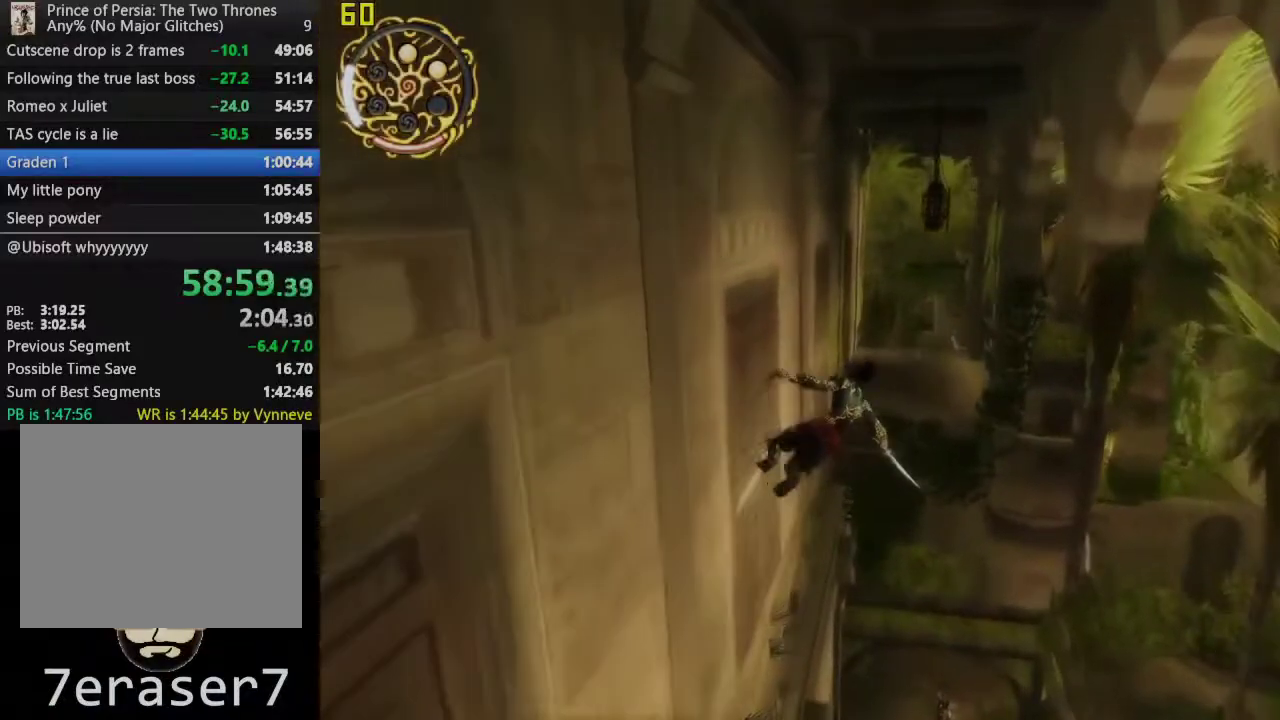
{"buttons": [], "left_stick": "up", "right_stick": "center", "events": [[133, "left_stick", "up"]]}
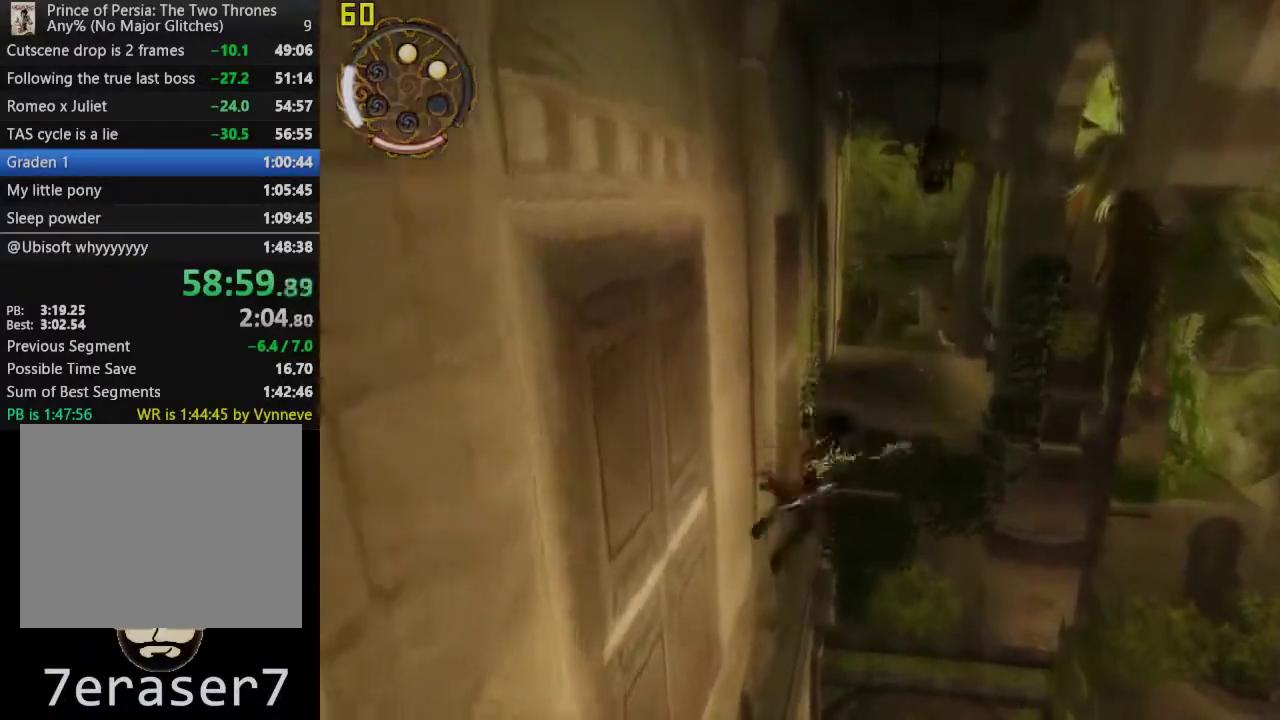
{"buttons": [], "left_stick": "up", "right_stick": "center", "events": [[100, "CROSS", "down"], [250, "CROSS", "up"], [317, "CROSS", "down"], [450, "CROSS", "up"]]}
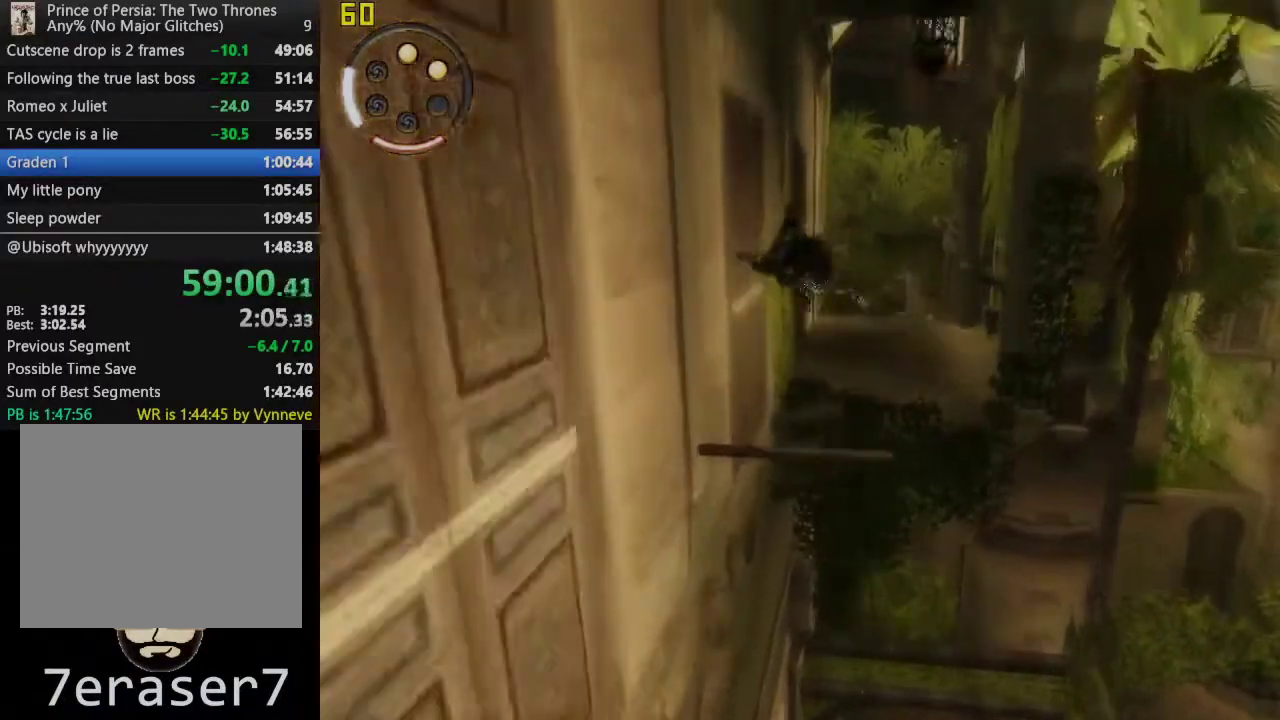
{"buttons": [], "left_stick": "up", "right_stick": "center", "events": []}
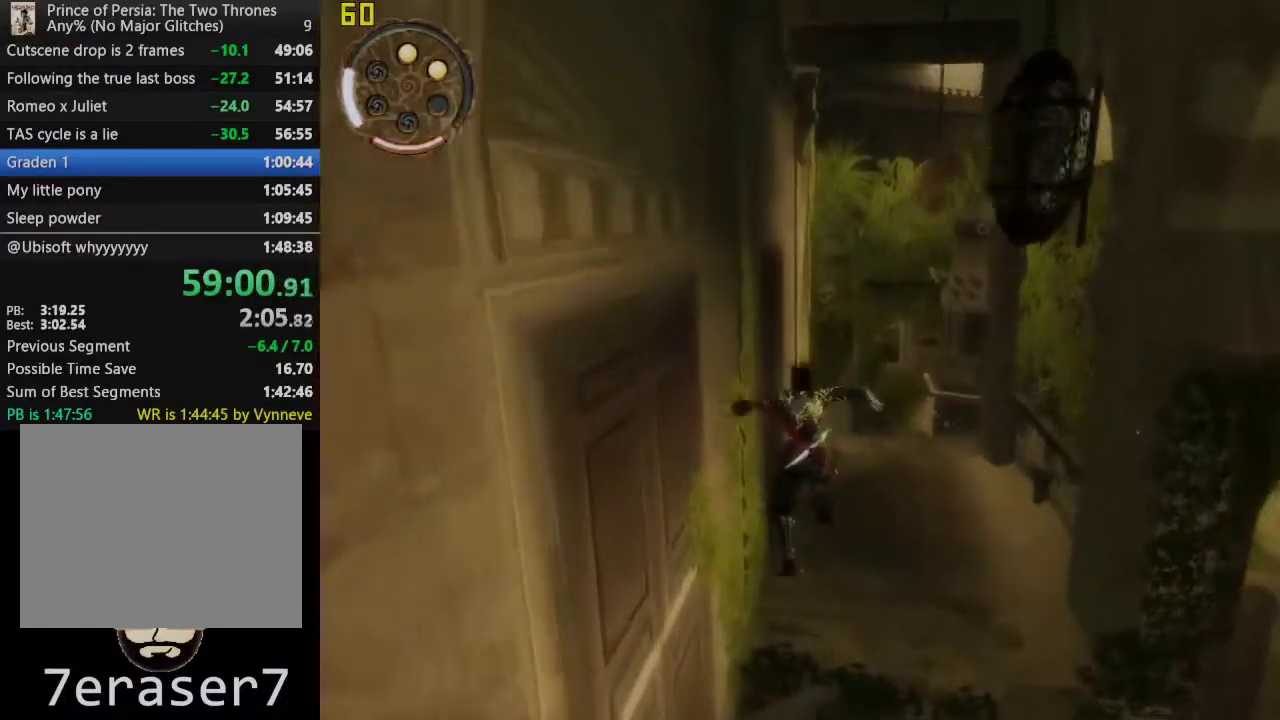
{"buttons": [], "left_stick": "up", "right_stick": "center", "events": []}
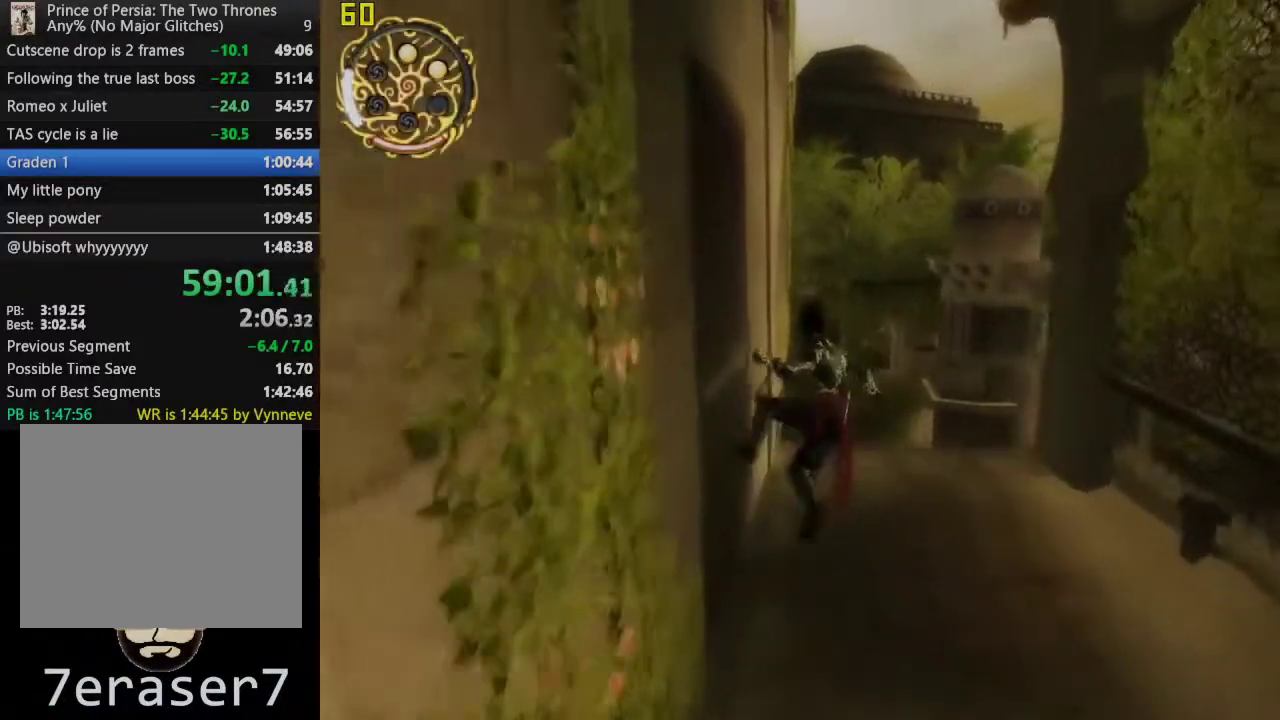
{"buttons": [], "left_stick": "up", "right_stick": "center", "events": []}
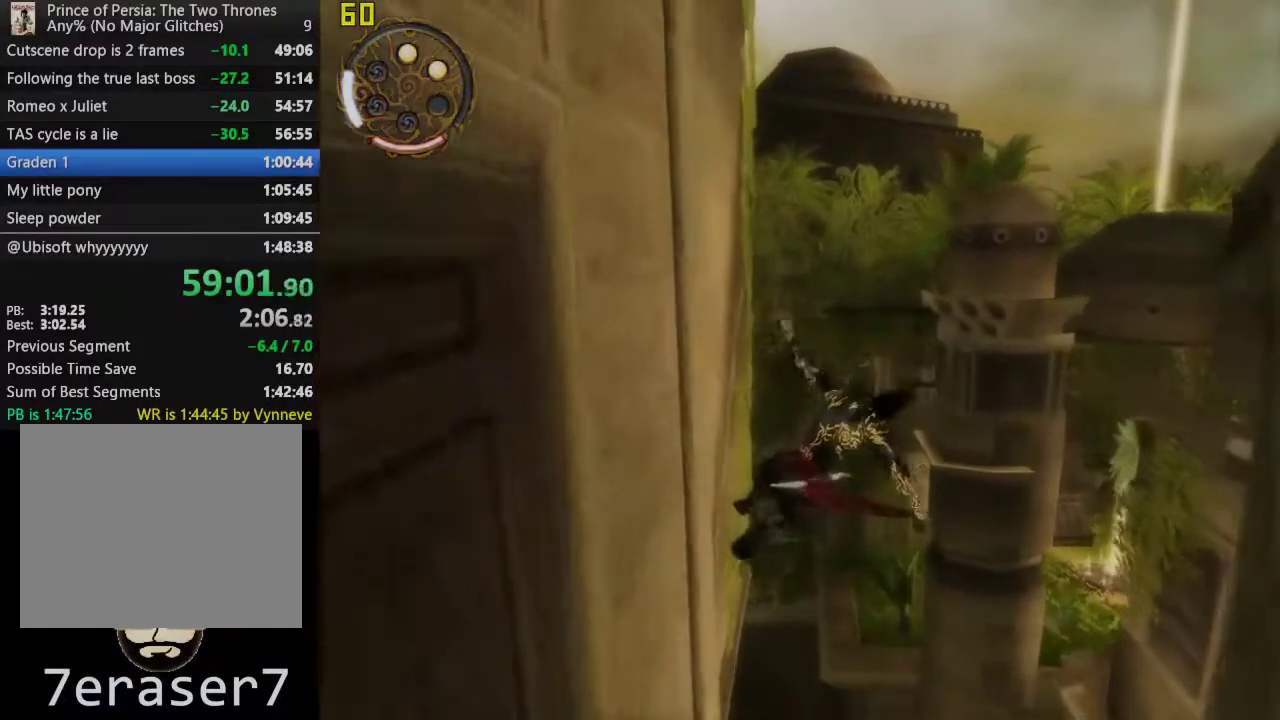
{"buttons": ["CROSS", "SQUARE", "TRIANGLE"], "left_stick": "center", "right_stick": "center", "events": [[283, "left_stick", "center"], [333, "CROSS", "down"], [333, "SQUARE", "down"], [350, "TRIANGLE", "down"]]}
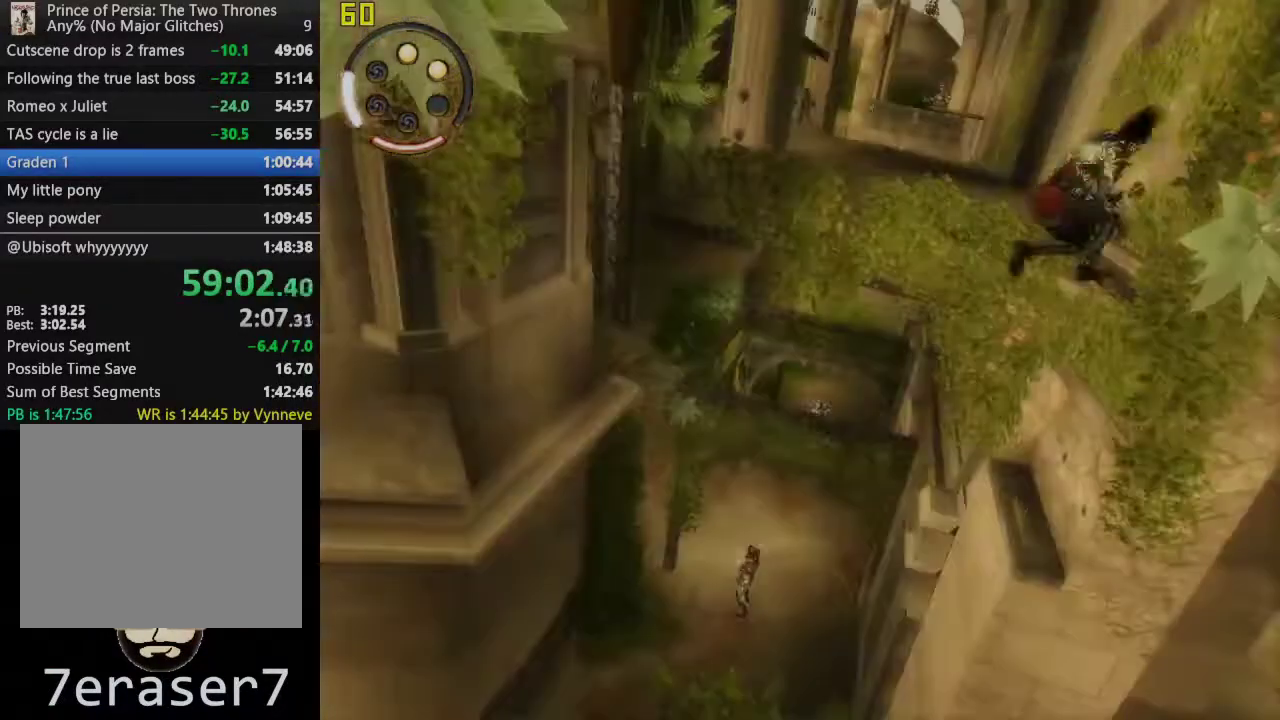
{"buttons": [], "left_stick": "center", "right_stick": "center", "events": [[17, "SQUARE", "up"], [17, "TRIANGLE", "up"], [33, "CROSS", "up"]]}
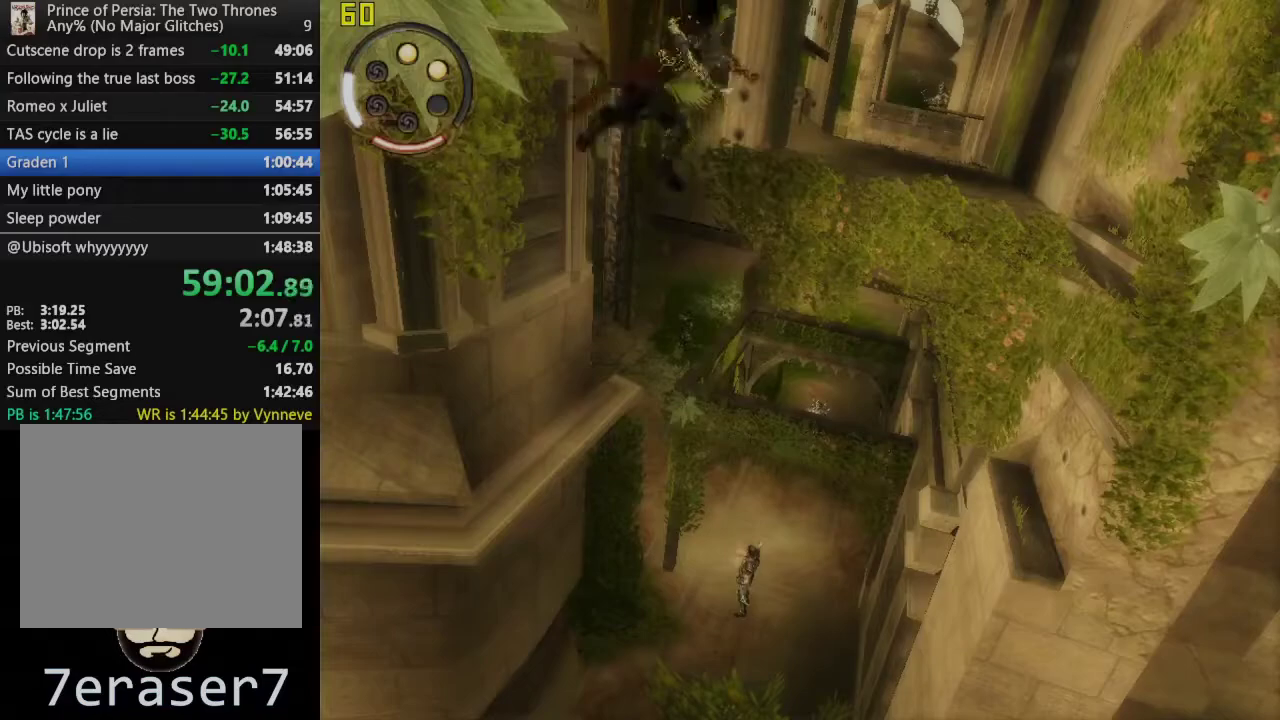
{"buttons": [], "left_stick": "down-left", "right_stick": "center", "events": [[17, "left_stick", "down-left"]]}
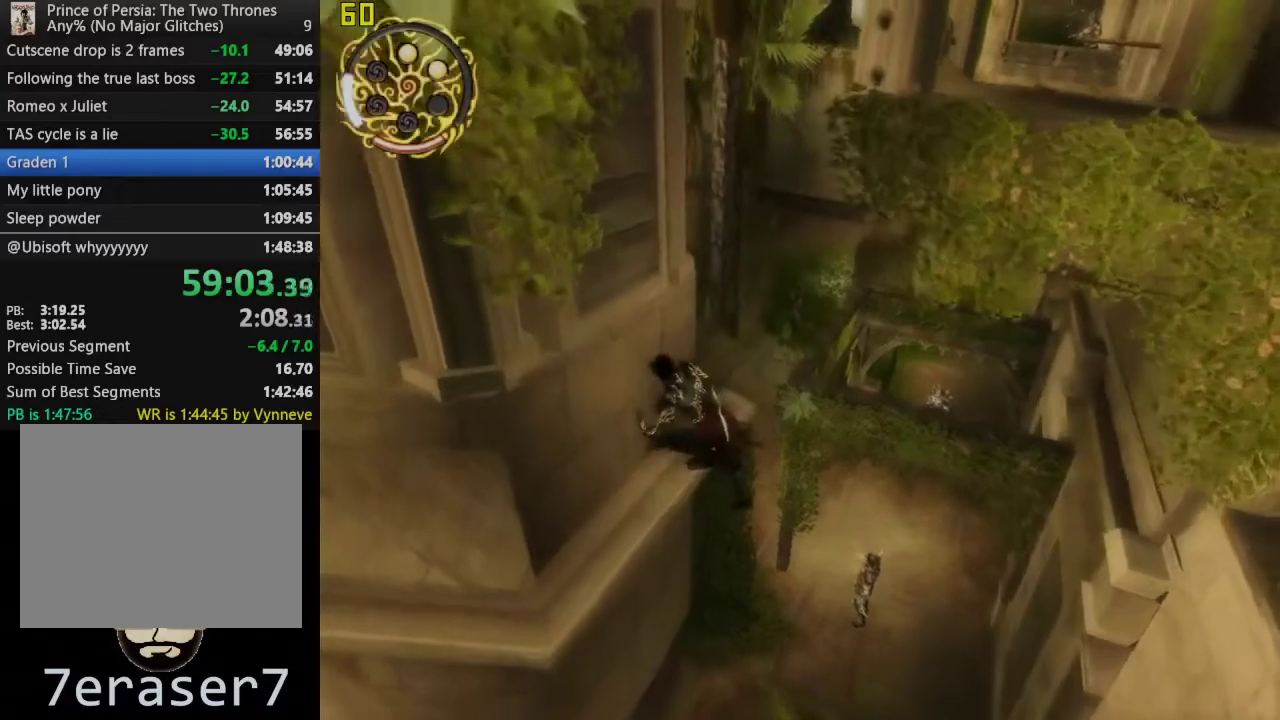
{"buttons": [], "left_stick": "down-left", "right_stick": "center", "events": []}
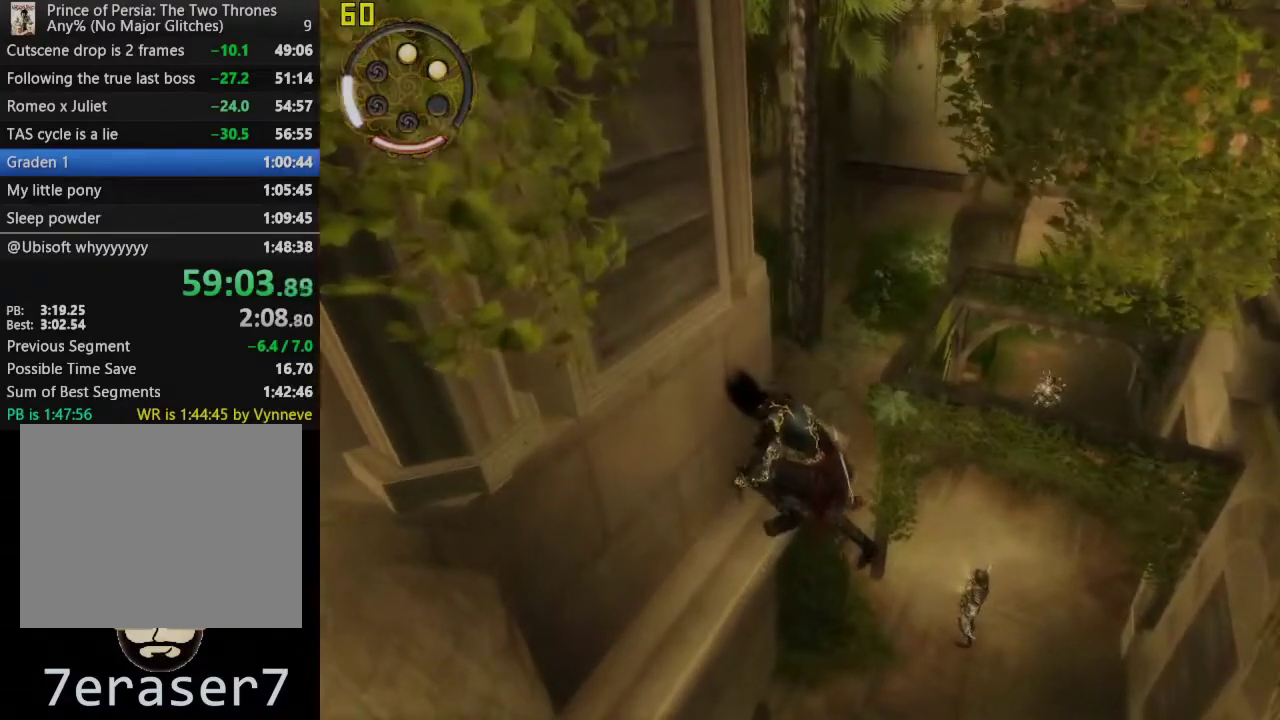
{"buttons": [], "left_stick": "down-left", "right_stick": "center", "events": []}
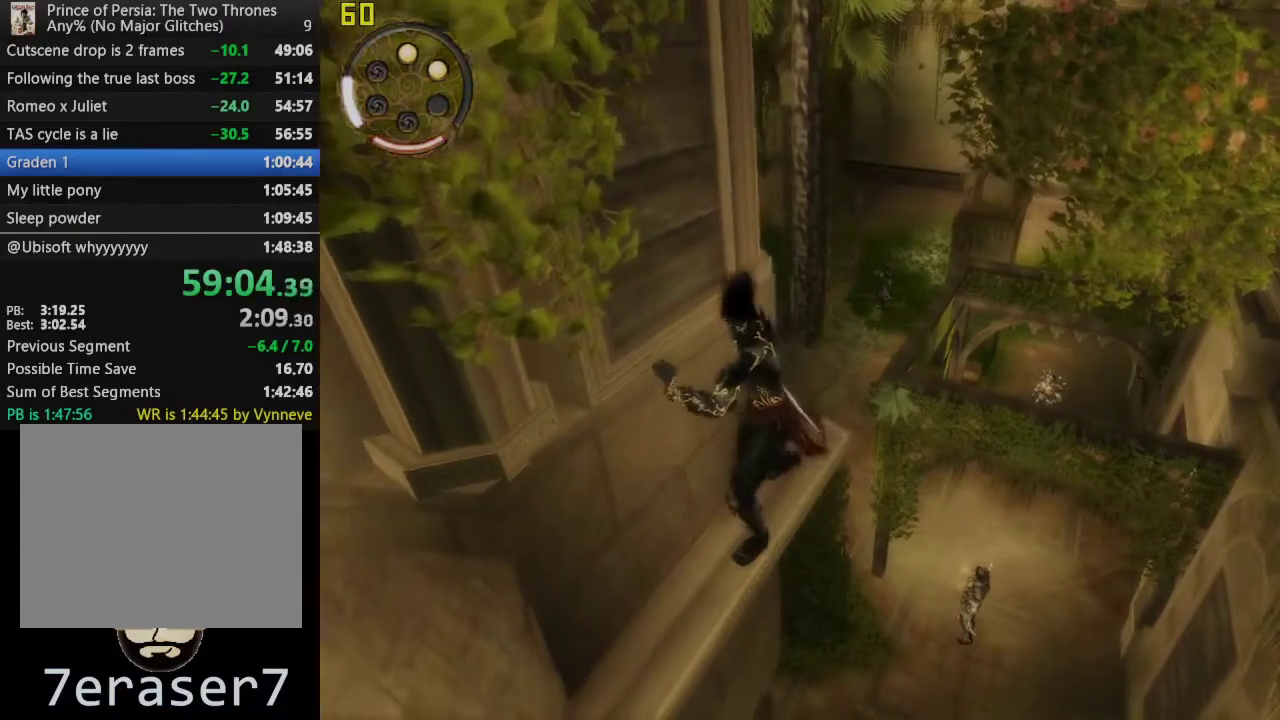
{"buttons": ["CIRCLE"], "left_stick": "down-left", "right_stick": "center", "events": [[483, "CIRCLE", "down"]]}
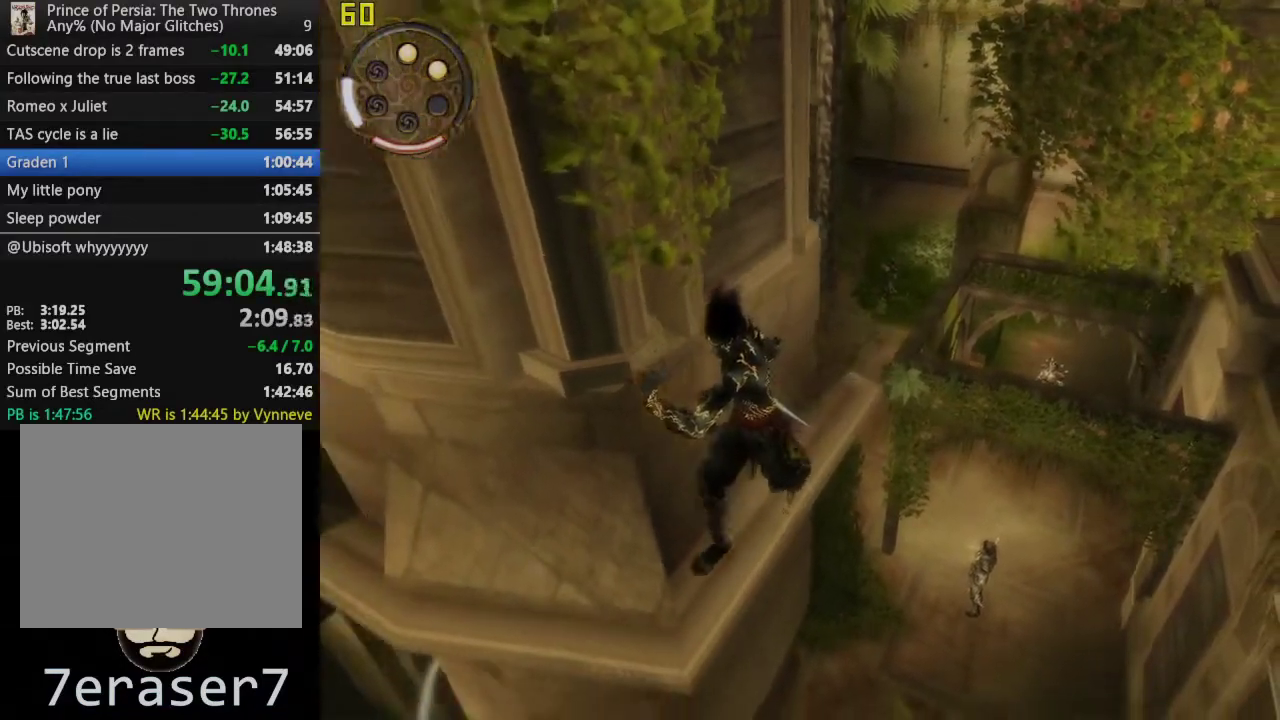
{"buttons": [], "left_stick": "down-left", "right_stick": "center", "events": [[100, "CIRCLE", "up"]]}
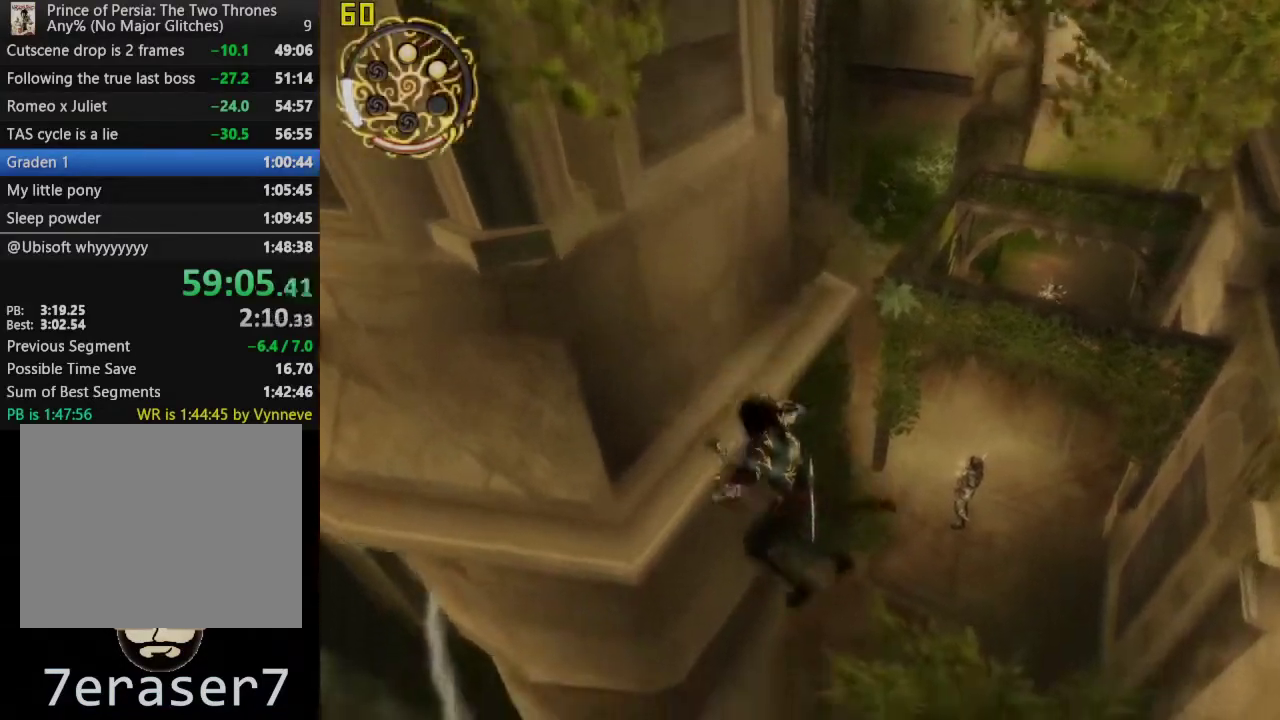
{"buttons": [], "left_stick": "down-left", "right_stick": "center", "events": [[317, "left_stick", "up-right"], [400, "left_stick", "down-left"]]}
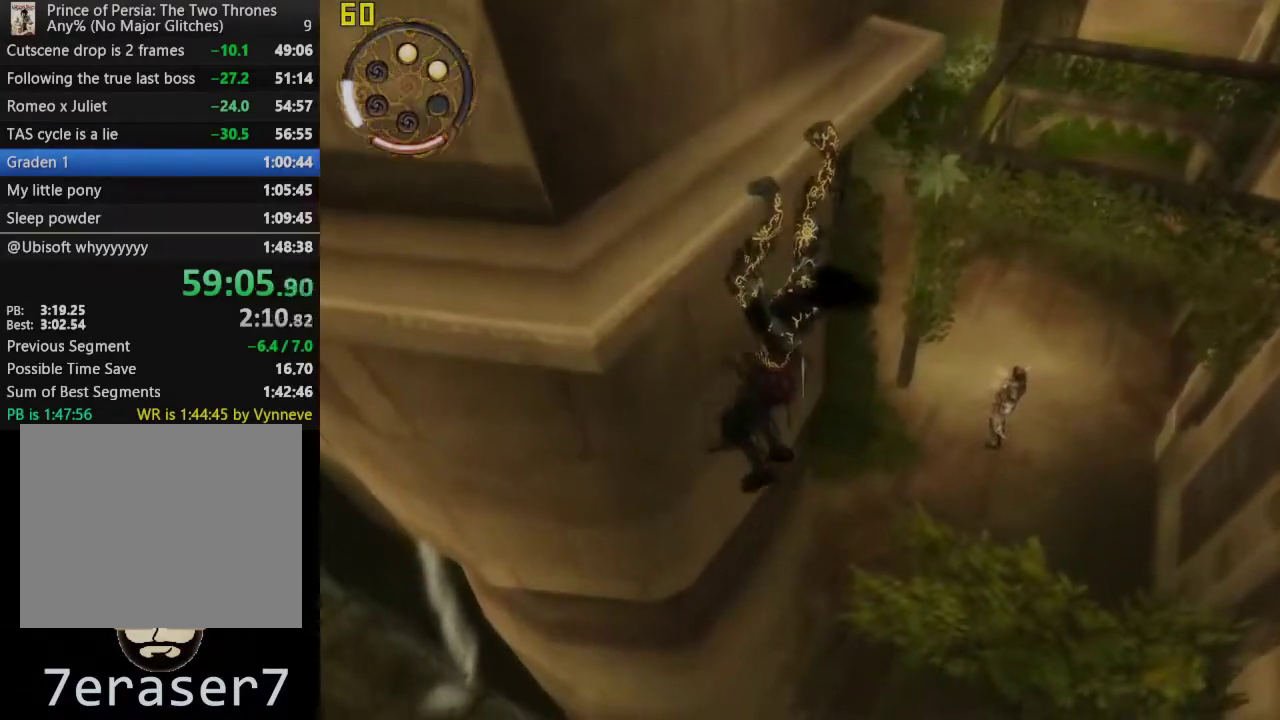
{"buttons": [], "left_stick": "down-left", "right_stick": "center", "events": []}
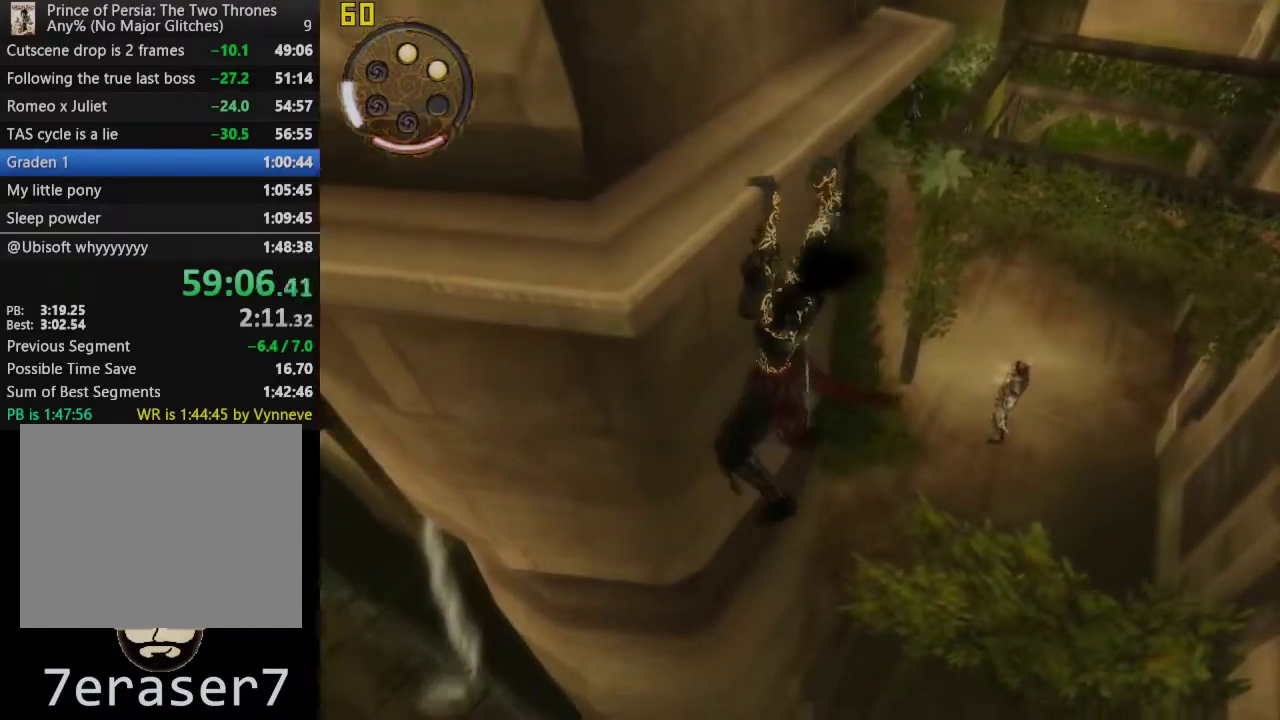
{"buttons": [], "left_stick": "left", "right_stick": "center", "events": [[367, "left_stick", "left"]]}
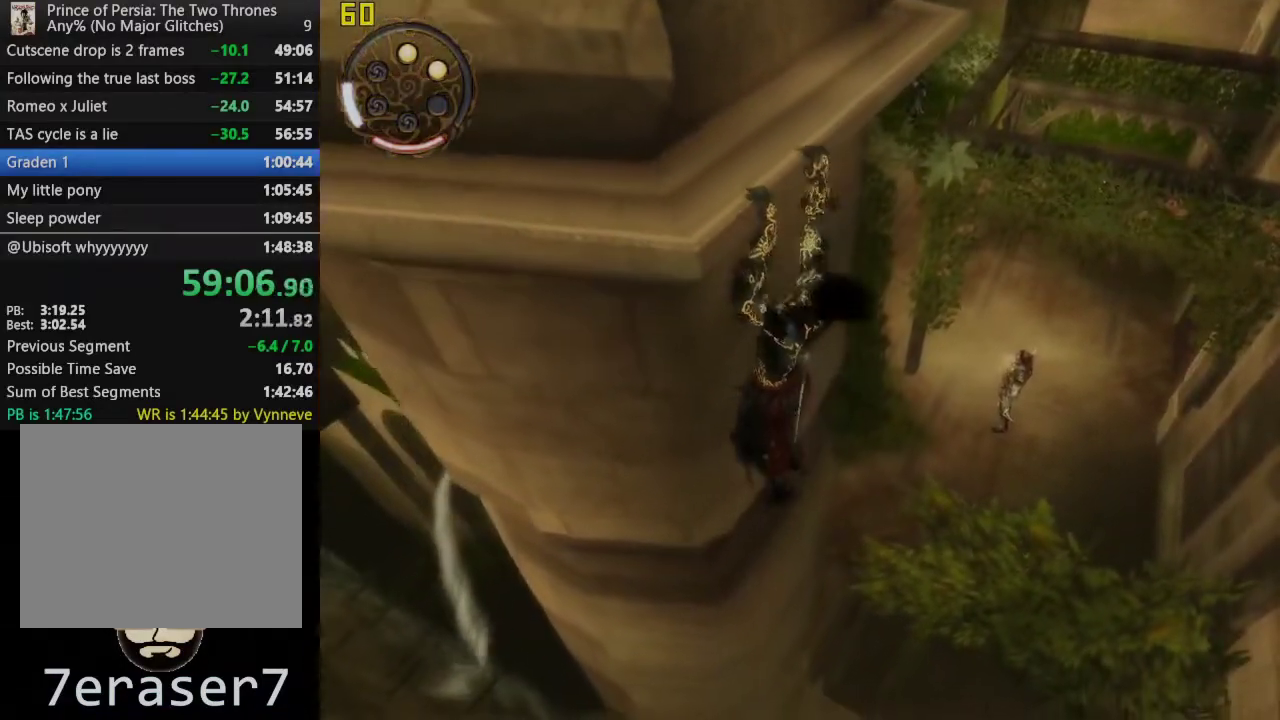
{"buttons": [], "left_stick": "left", "right_stick": "center", "events": []}